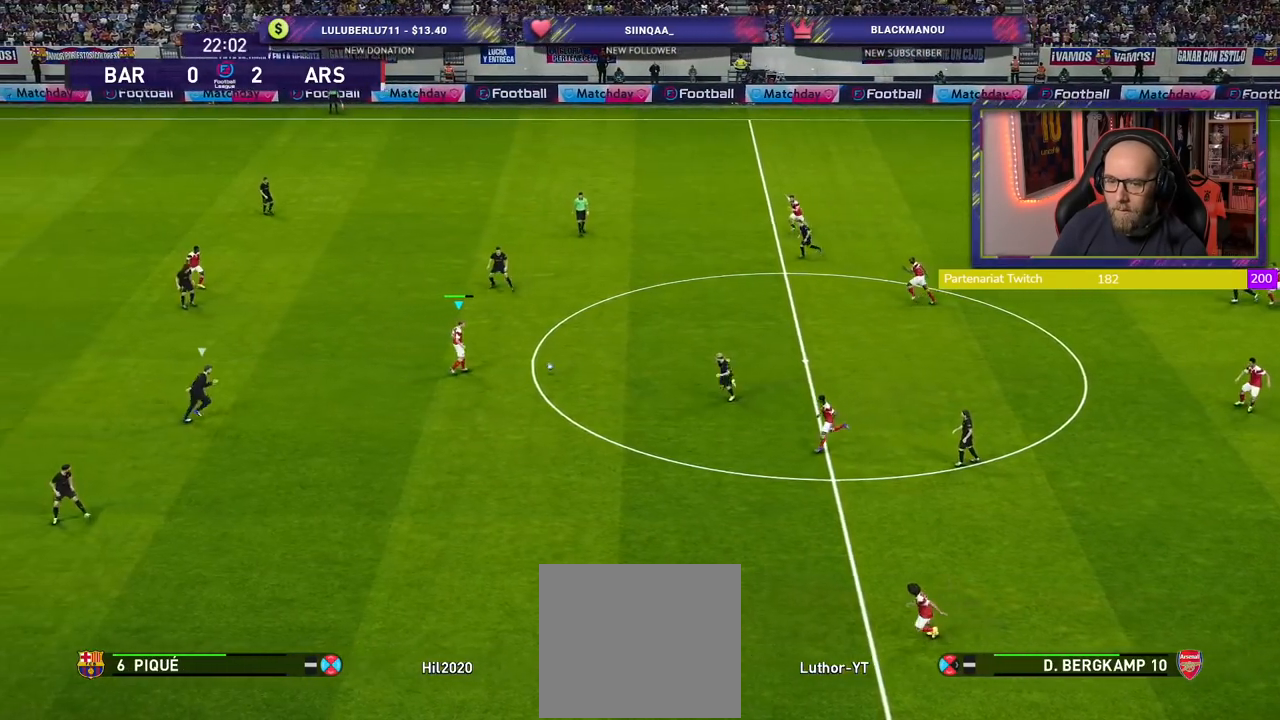
Gameplay with a controller (PlayStation layout); each line is a JSON object with the inputs held at the frame after it. "events" lists button and stick changes between this image and that frame as [ms after this image, input, new state], when the widget could be followed in between.
{"buttons": [], "left_stick": "down-left", "right_stick": "center", "events": [[120, "left_stick", "down"], [180, "TRIANGLE", "down"], [260, "TRIANGLE", "up"], [420, "left_stick", "down-left"]]}
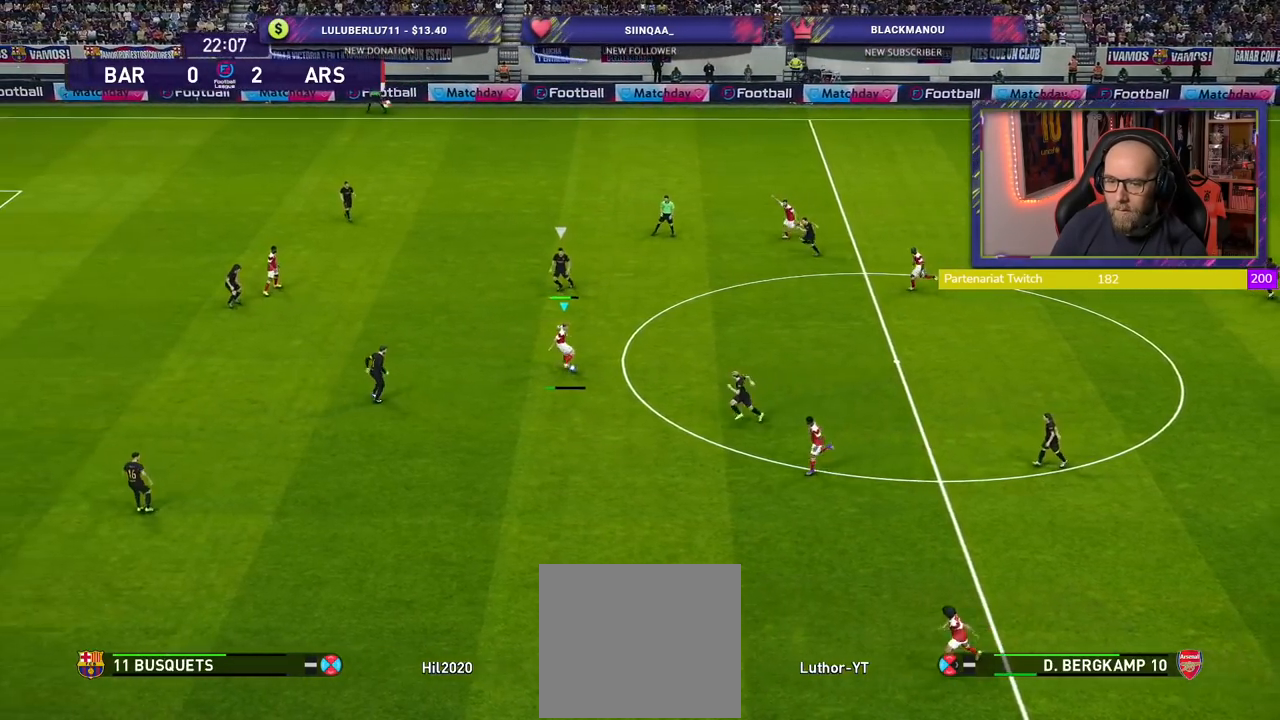
{"buttons": ["R2"], "left_stick": "down-left", "right_stick": "center", "events": [[420, "R2", "down"]]}
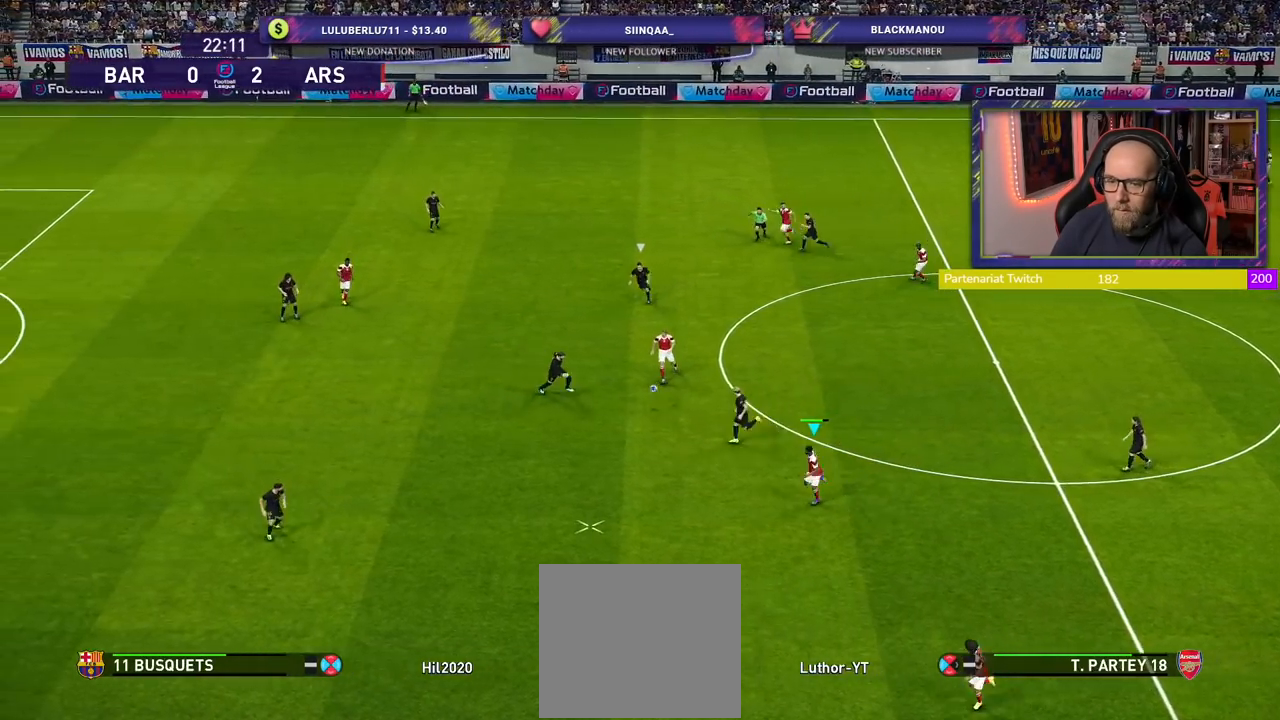
{"buttons": [], "left_stick": "left", "right_stick": "center", "events": [[380, "R2", "up"], [400, "left_stick", "left"]]}
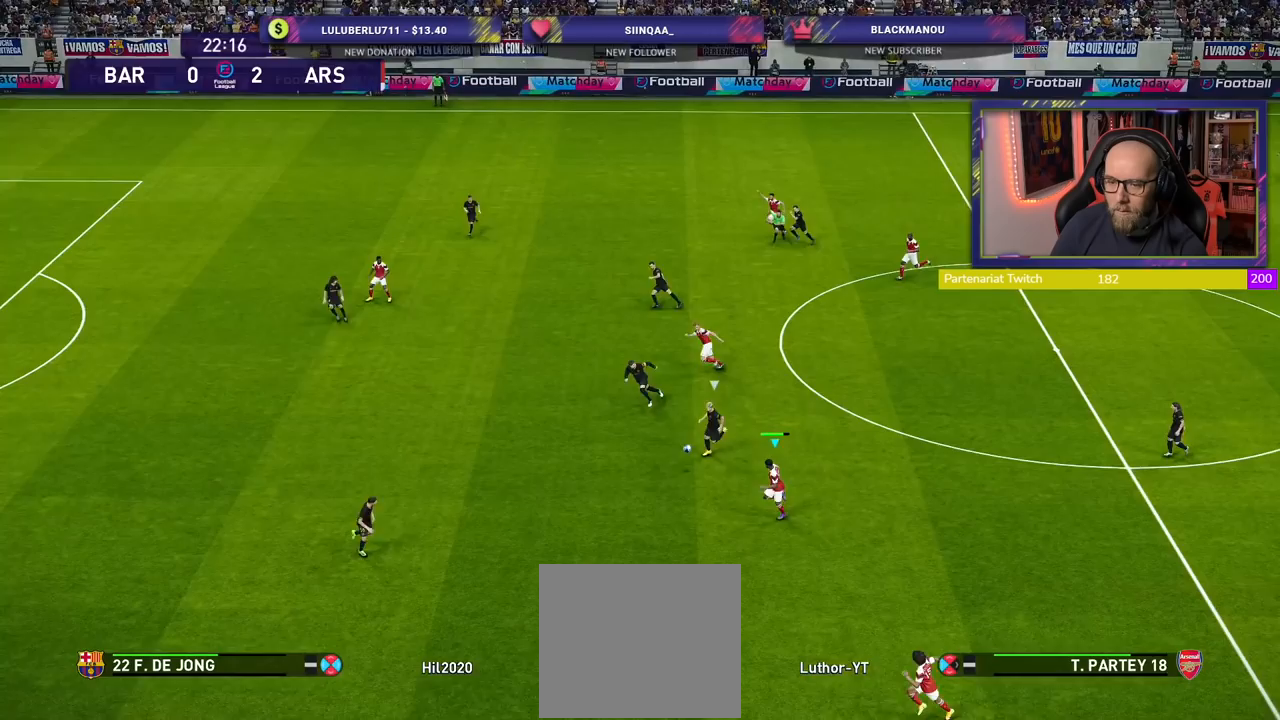
{"buttons": [], "left_stick": "down-left", "right_stick": "center", "events": [[220, "left_stick", "down-left"], [240, "TRIANGLE", "down"], [320, "TRIANGLE", "up"]]}
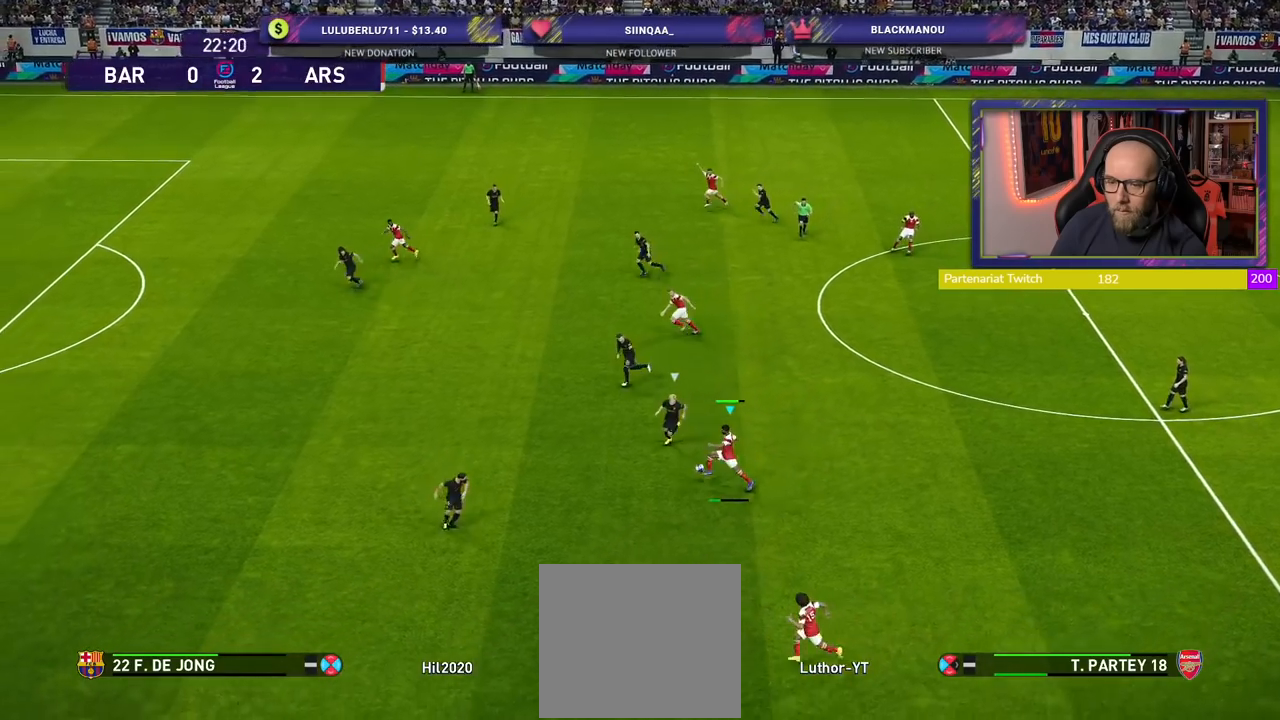
{"buttons": [], "left_stick": "down-left", "right_stick": "center", "events": []}
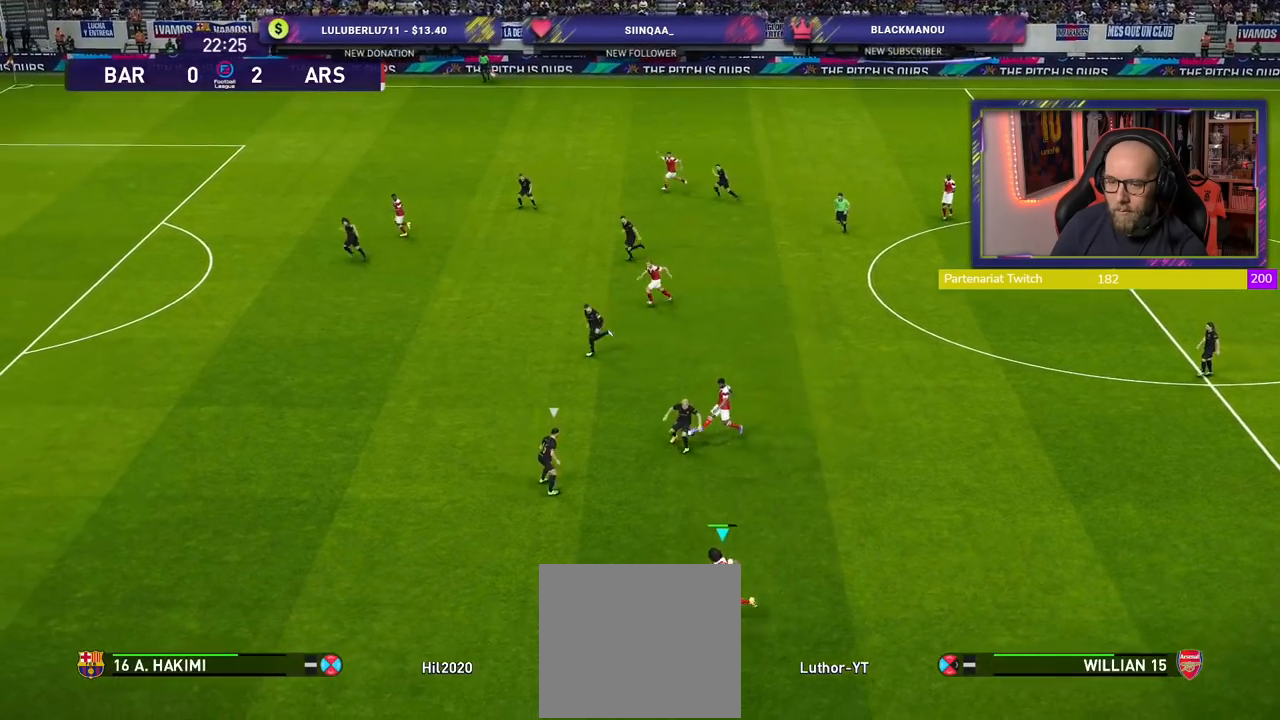
{"buttons": ["L1", "R2"], "left_stick": "down-right", "right_stick": "center", "events": [[40, "R2", "down"], [340, "left_stick", "down-right"], [480, "L1", "down"]]}
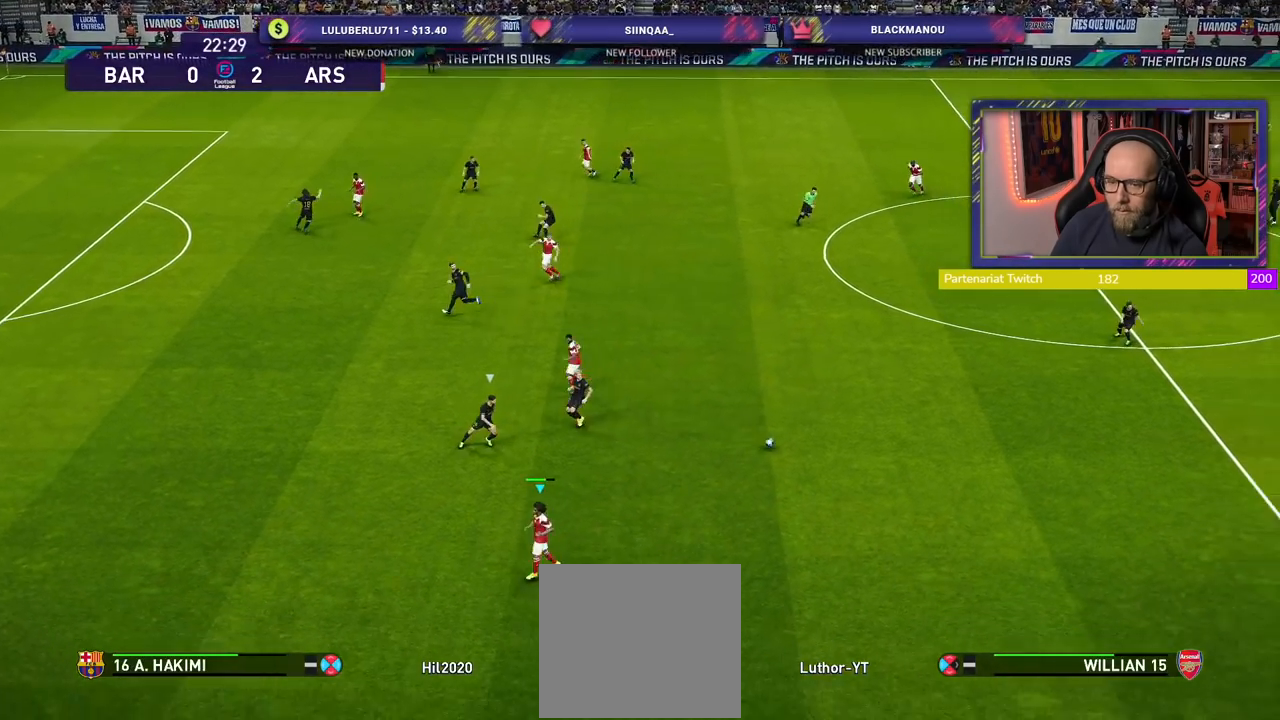
{"buttons": ["L1", "R2"], "left_stick": "down-right", "right_stick": "center", "events": [[140, "L1", "up"], [380, "L1", "down"]]}
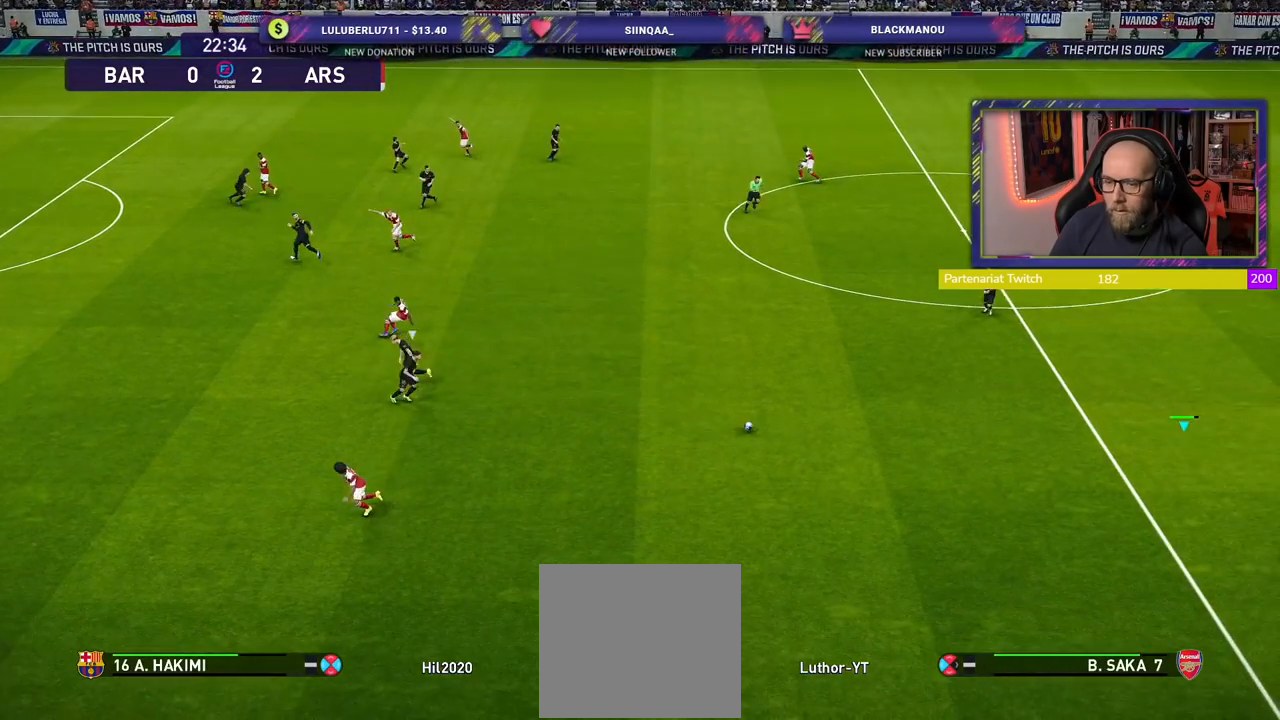
{"buttons": ["R2"], "left_stick": "left", "right_stick": "center", "events": [[20, "L1", "up"], [160, "left_stick", "down-left"], [260, "left_stick", "left"]]}
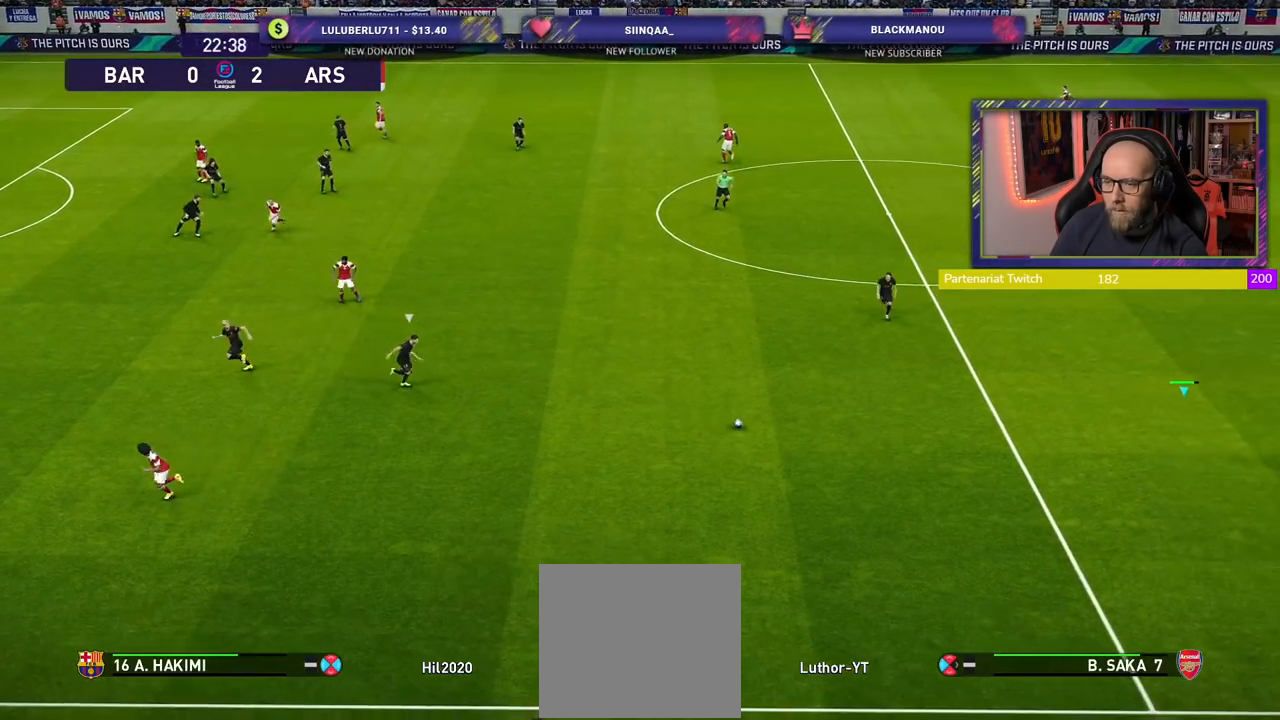
{"buttons": ["R2"], "left_stick": "left", "right_stick": "center", "events": []}
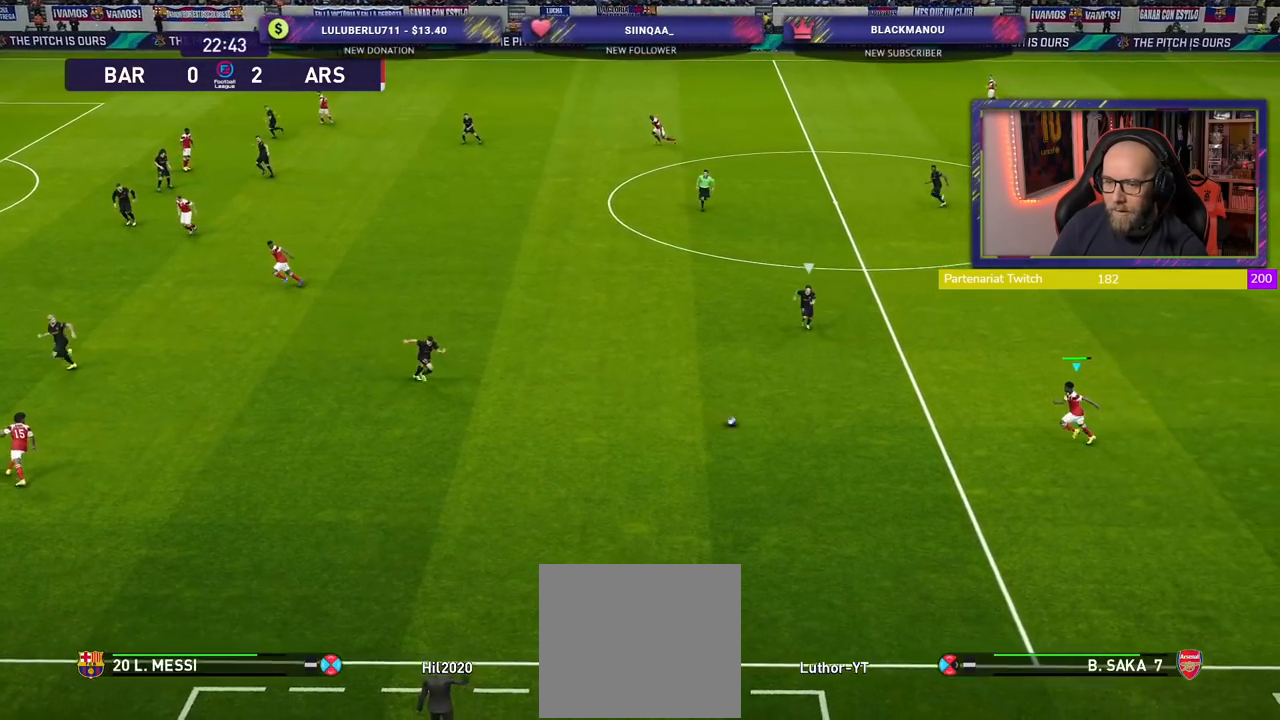
{"buttons": ["R2"], "left_stick": "left", "right_stick": "center", "events": [[160, "left_stick", "up-left"], [200, "CROSS", "down"], [400, "CROSS", "up"], [460, "left_stick", "left"]]}
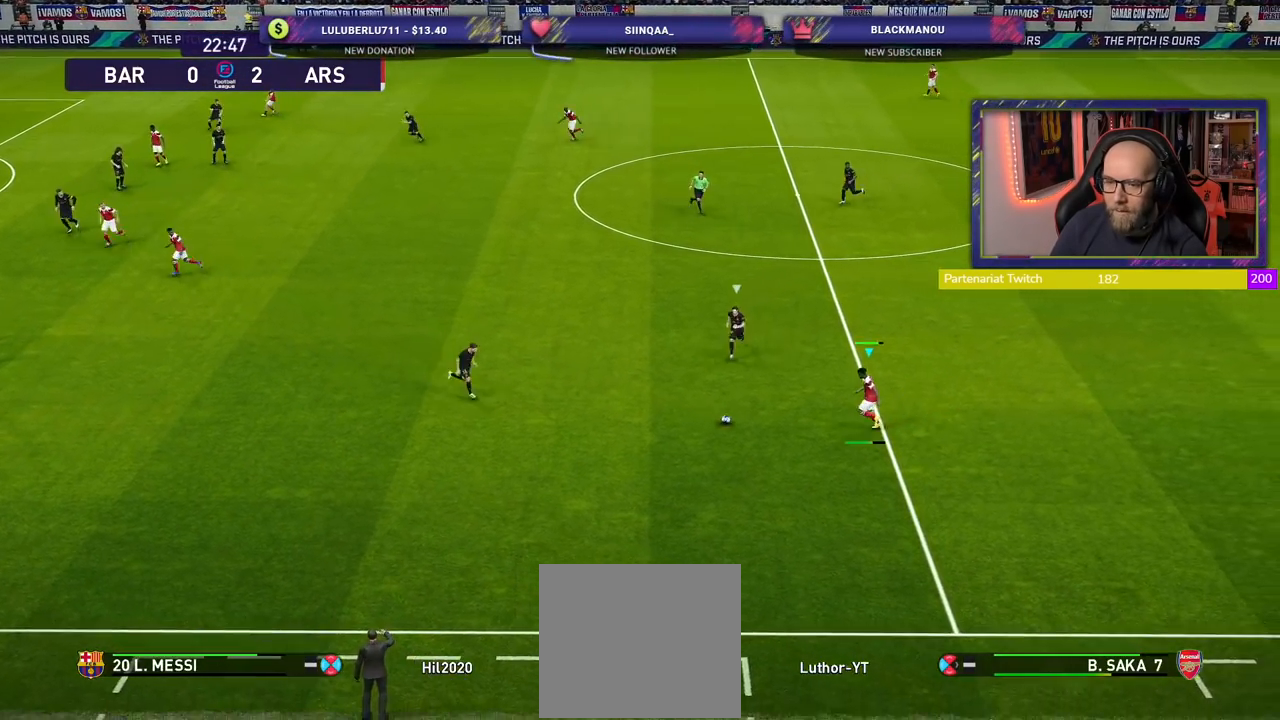
{"buttons": ["R2"], "left_stick": "down-right", "right_stick": "center", "events": [[60, "left_stick", "center"], [480, "left_stick", "down-right"]]}
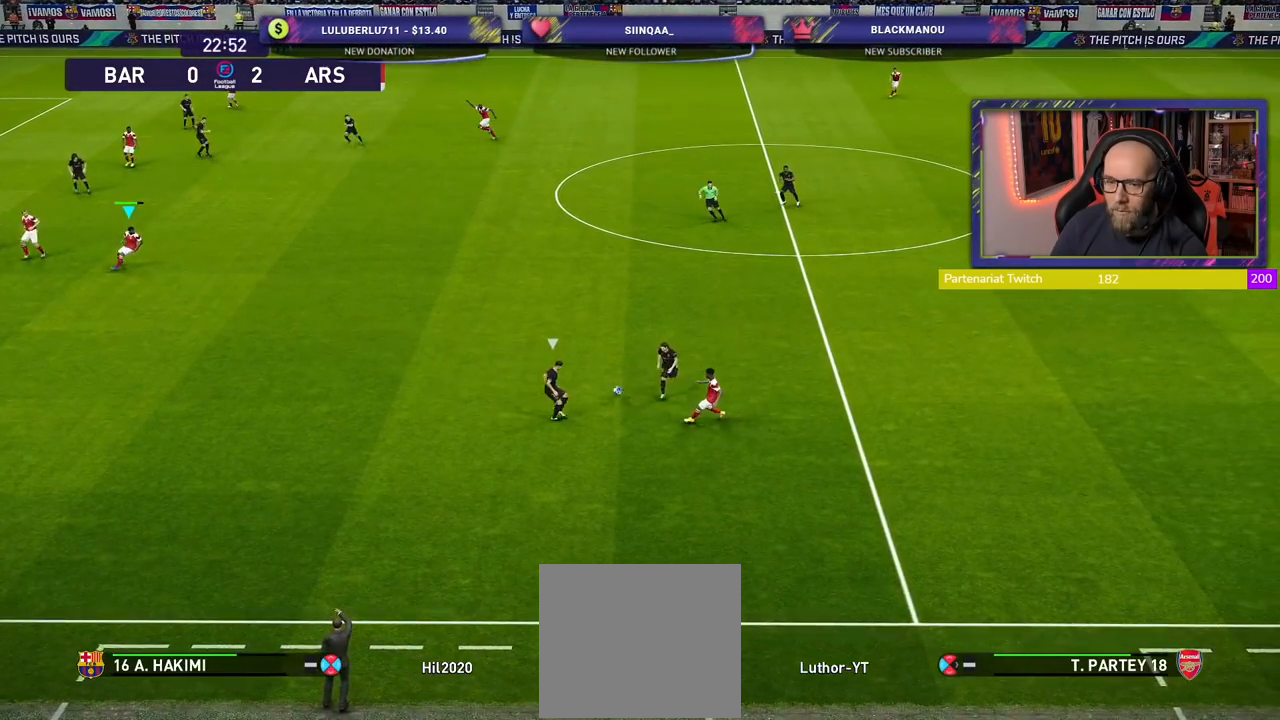
{"buttons": [], "left_stick": "up-right", "right_stick": "center", "events": [[400, "R2", "up"], [420, "left_stick", "up-right"]]}
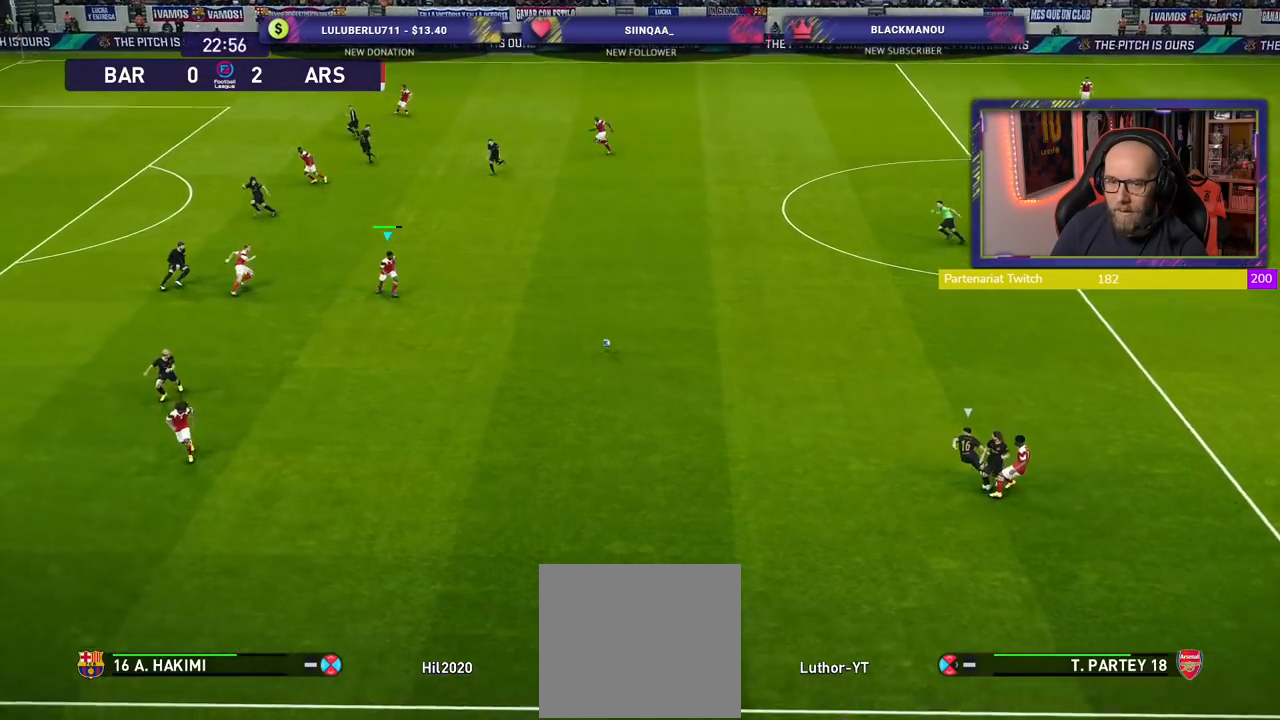
{"buttons": [], "left_stick": "up-left", "right_stick": "center", "events": [[40, "left_stick", "up"], [380, "left_stick", "up-left"]]}
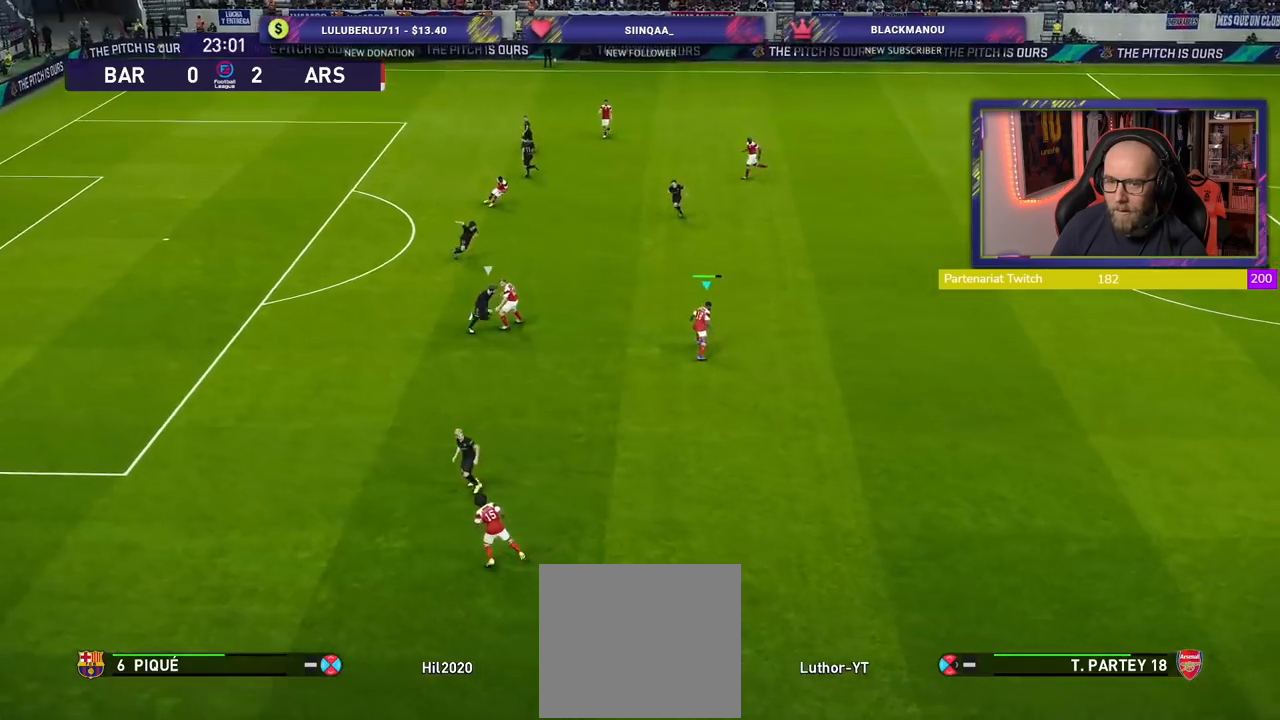
{"buttons": [], "left_stick": "left", "right_stick": "center", "events": [[120, "TRIANGLE", "down"], [120, "left_stick", "left"], [220, "TRIANGLE", "up"]]}
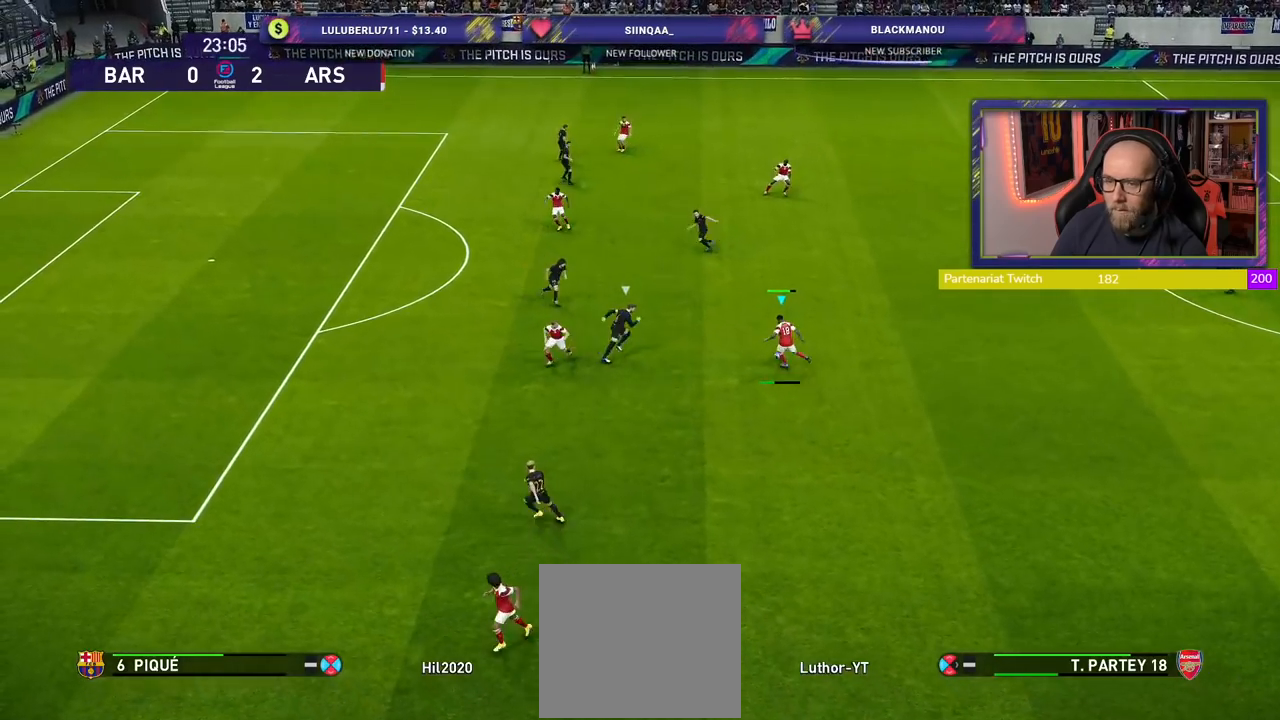
{"buttons": ["R2"], "left_stick": "up-left", "right_stick": "center", "events": [[380, "R2", "down"], [420, "left_stick", "up-left"]]}
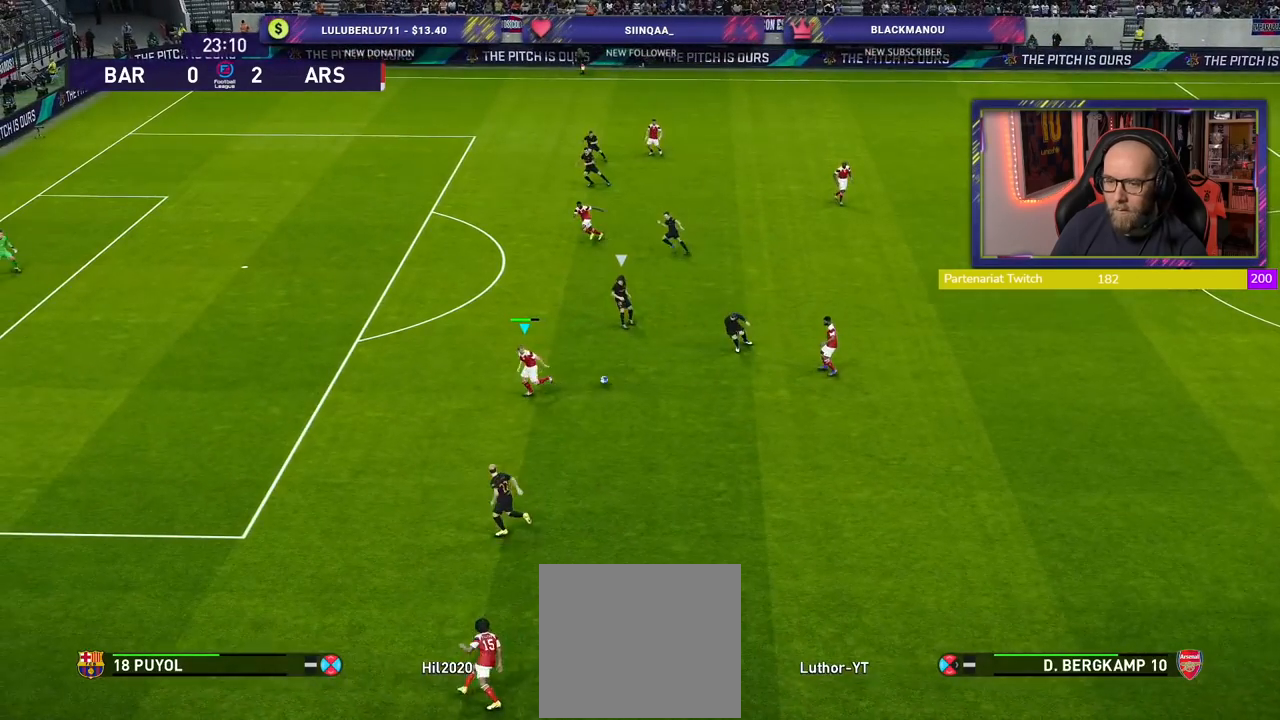
{"buttons": ["R2"], "left_stick": "up-left", "right_stick": "center", "events": []}
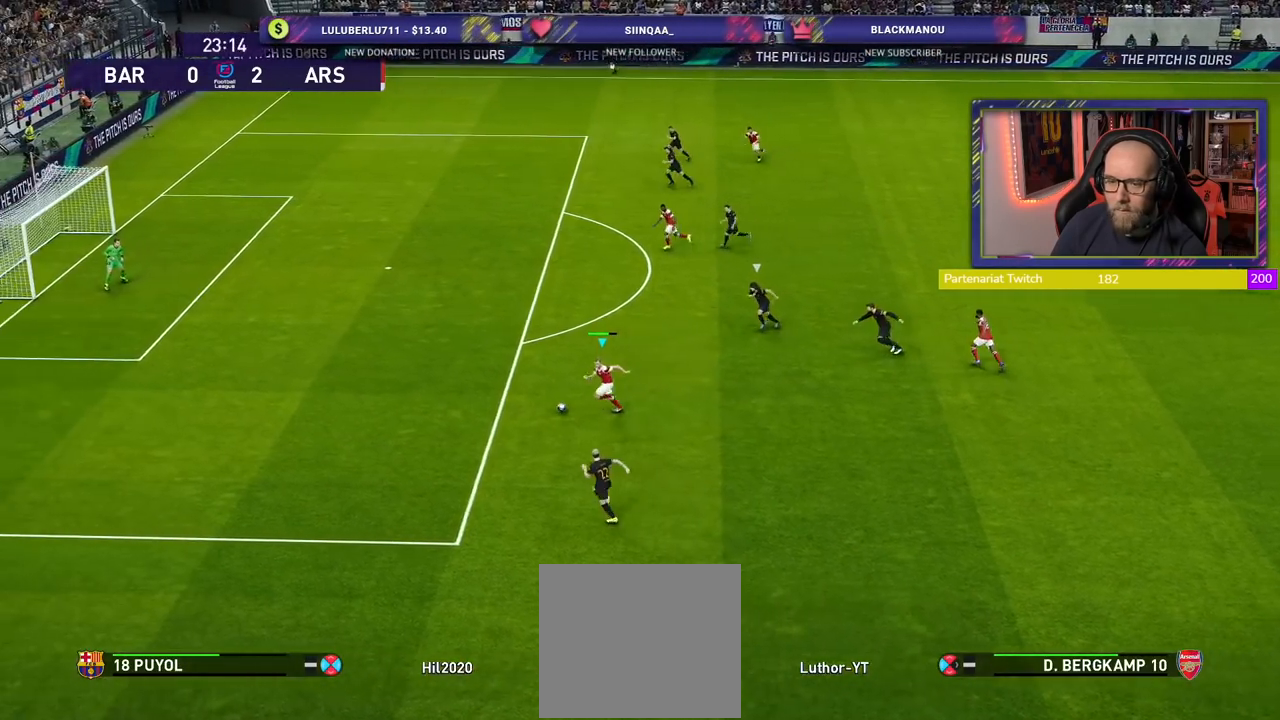
{"buttons": ["R2"], "left_stick": "up-left", "right_stick": "center", "events": []}
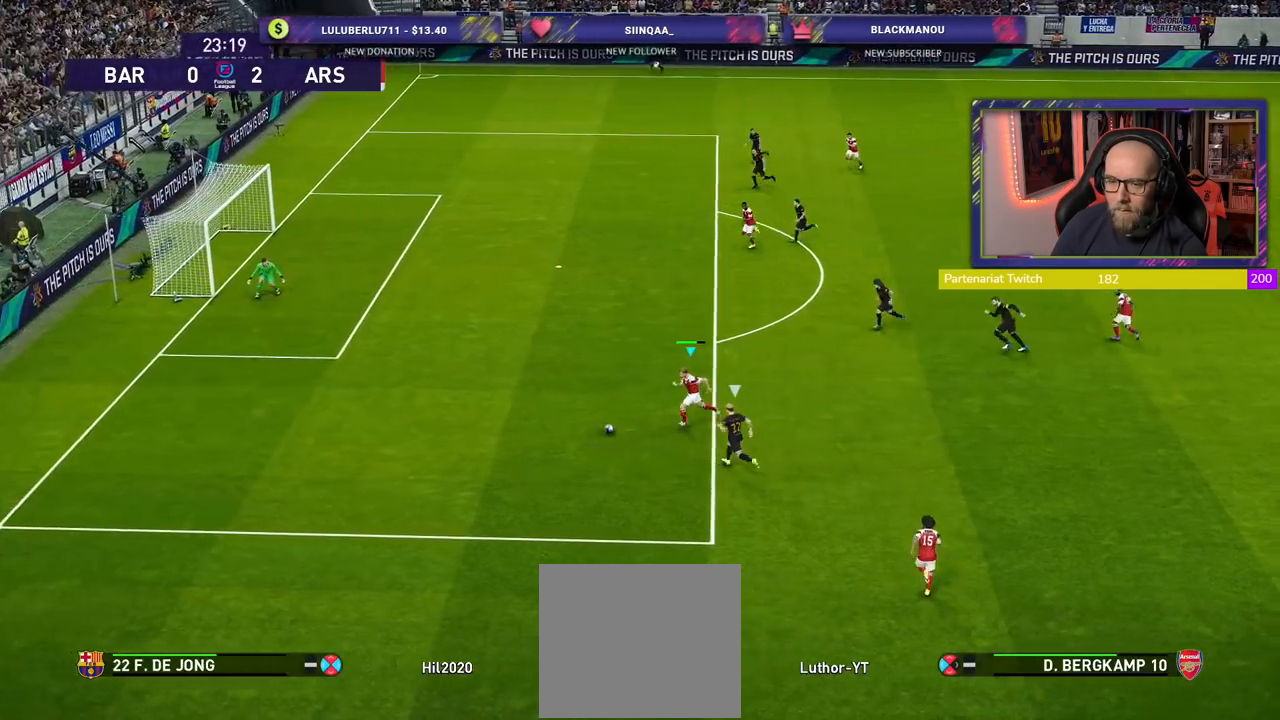
{"buttons": ["R2"], "left_stick": "up-left", "right_stick": "center", "events": []}
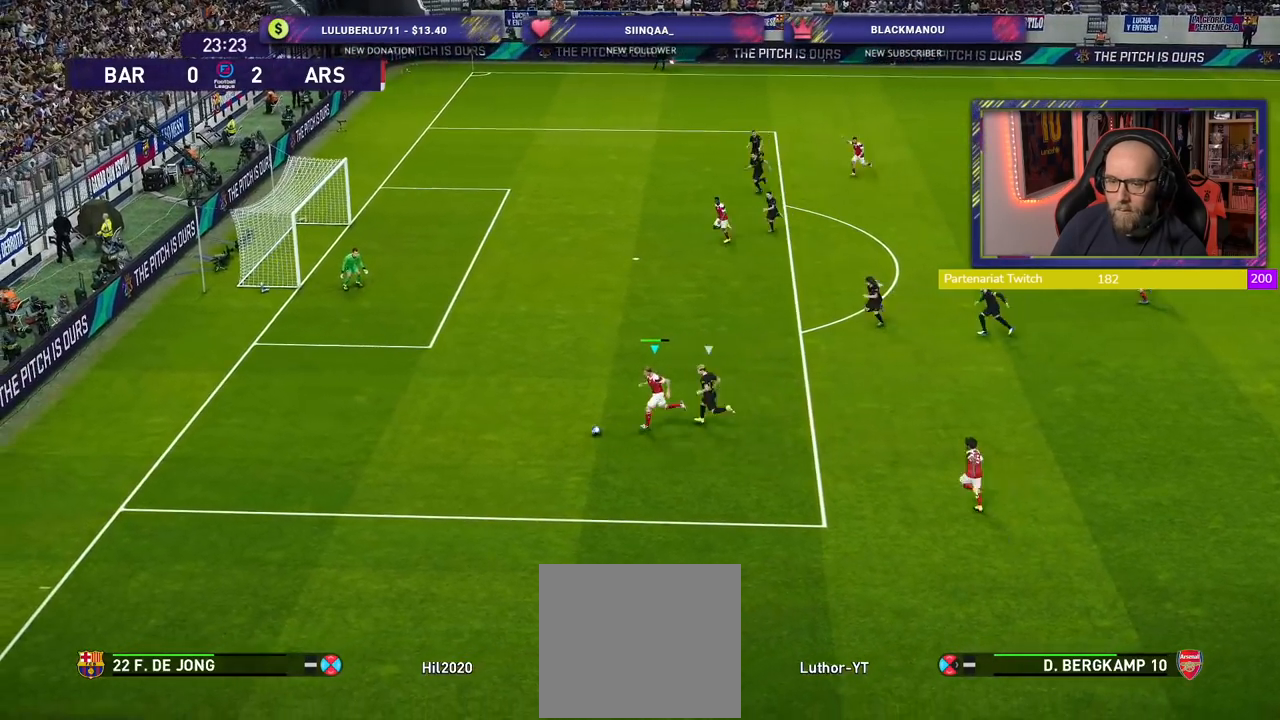
{"buttons": ["SQUARE", "R2"], "left_stick": "up-left", "right_stick": "center", "events": [[460, "SQUARE", "down"]]}
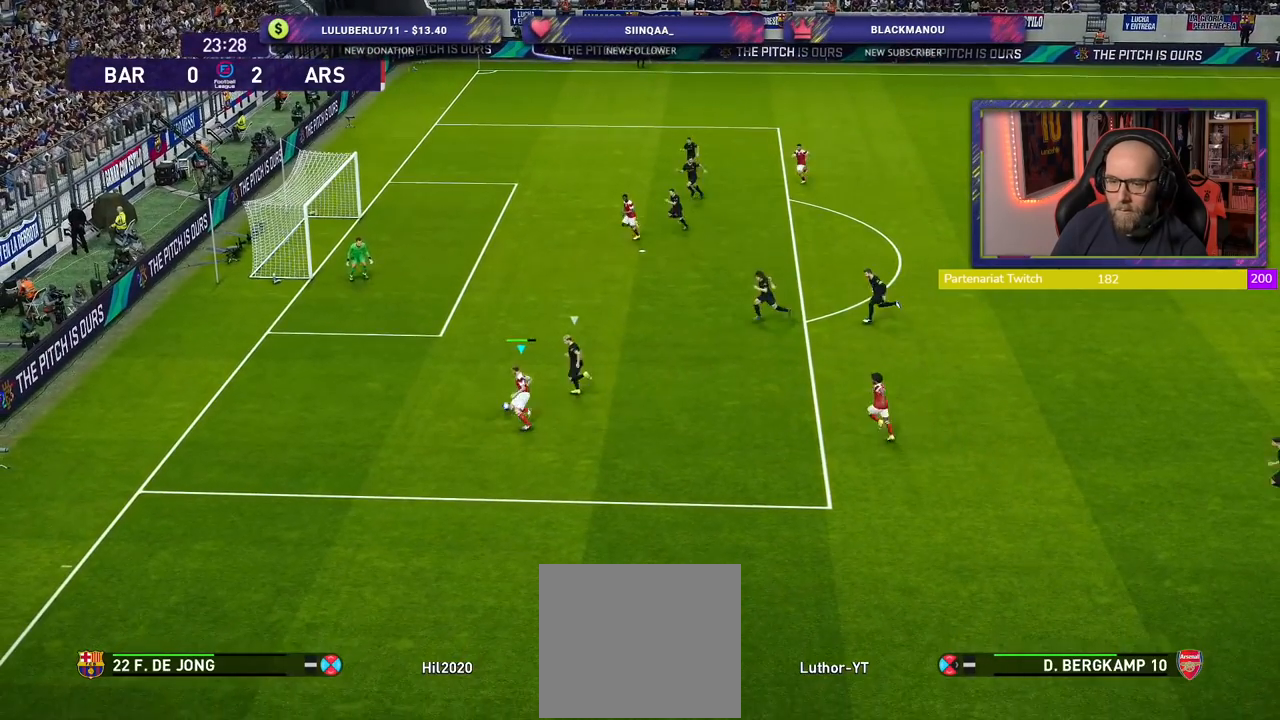
{"buttons": [], "left_stick": "center", "right_stick": "center", "events": [[20, "left_stick", "center"], [40, "CROSS", "down"], [60, "SQUARE", "up"], [120, "R2", "up"], [180, "CROSS", "up"]]}
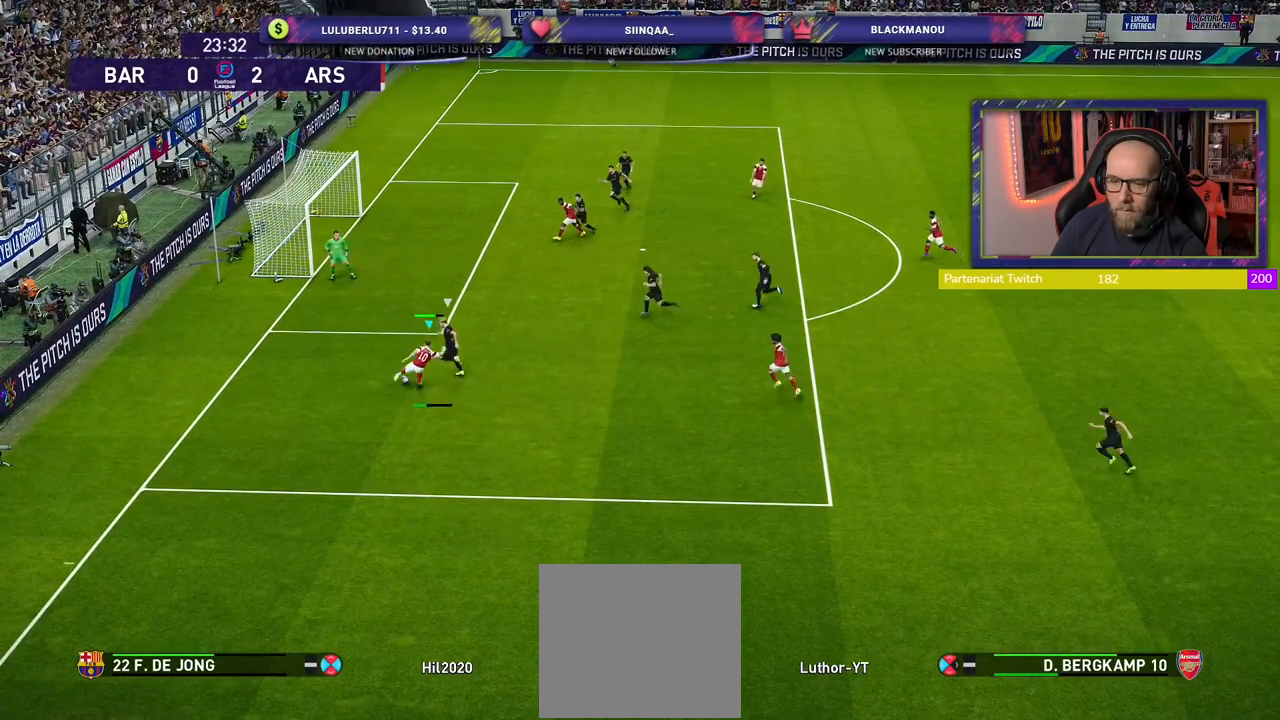
{"buttons": [], "left_stick": "right", "right_stick": "center", "events": [[80, "left_stick", "right"]]}
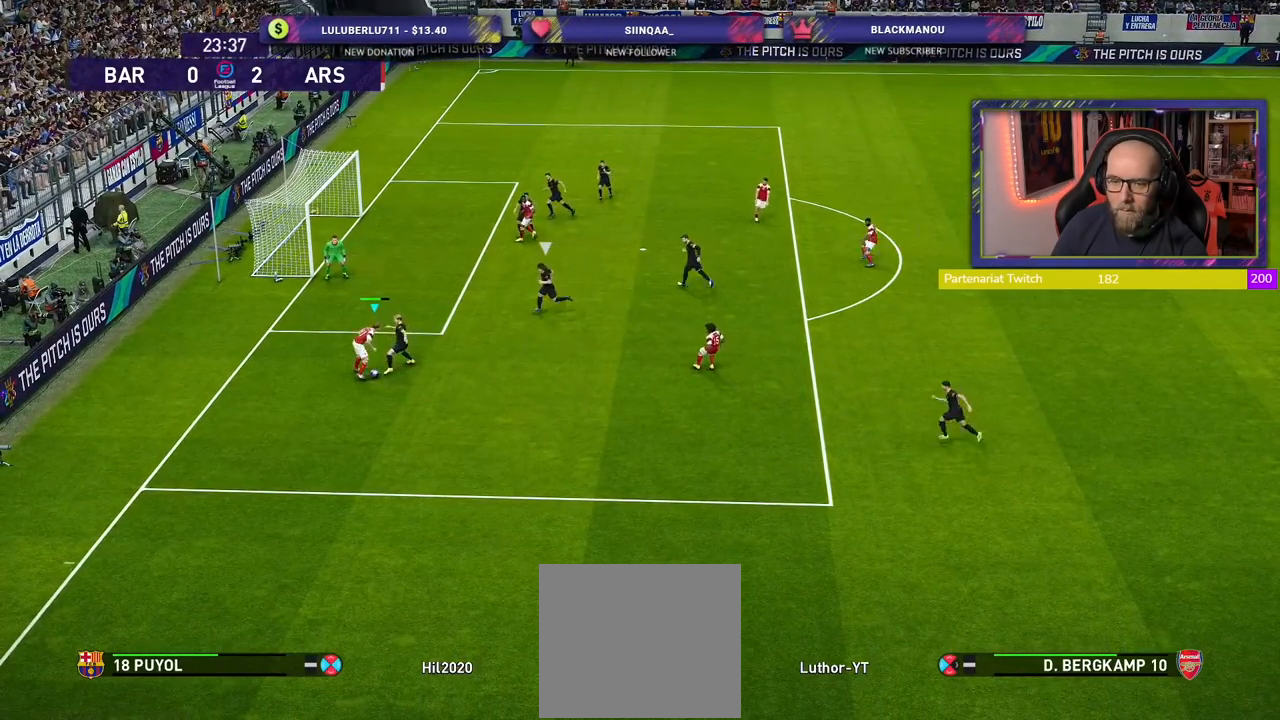
{"buttons": ["R2"], "left_stick": "left", "right_stick": "center", "events": [[400, "R2", "down"], [400, "left_stick", "up"], [460, "left_stick", "left"]]}
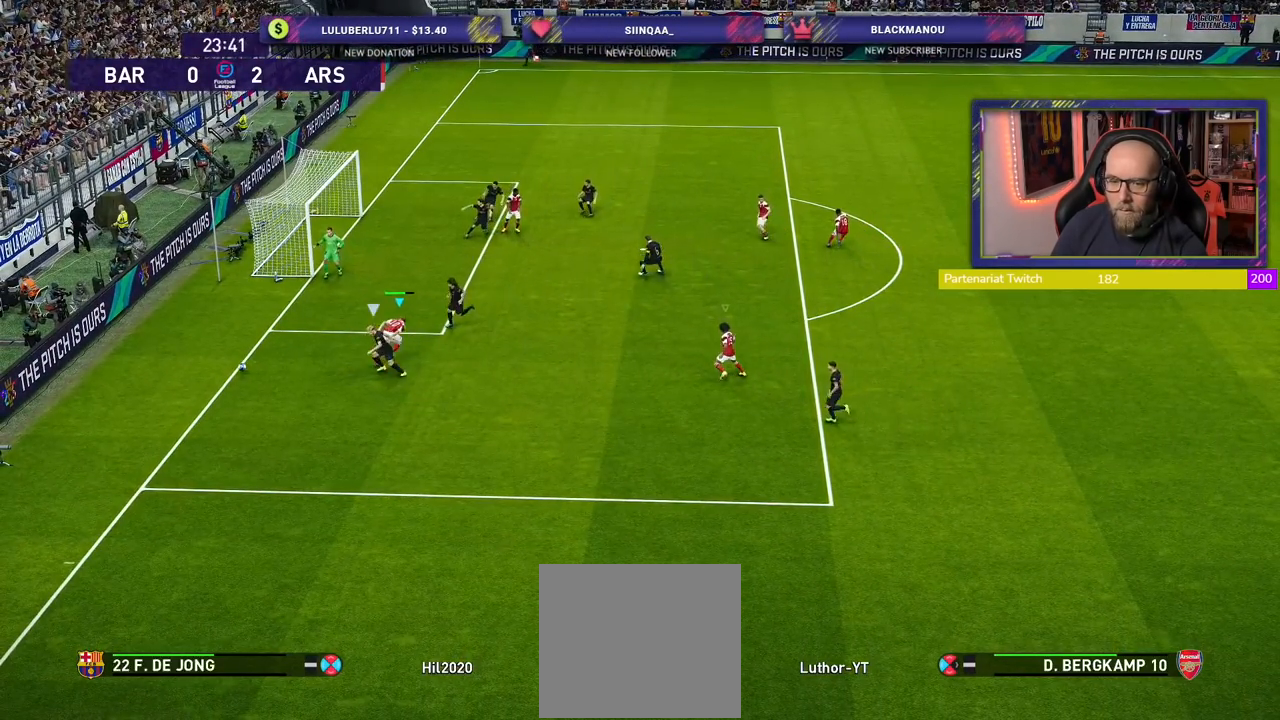
{"buttons": [], "left_stick": "center", "right_stick": "center", "events": [[100, "left_stick", "center"], [120, "R2", "up"]]}
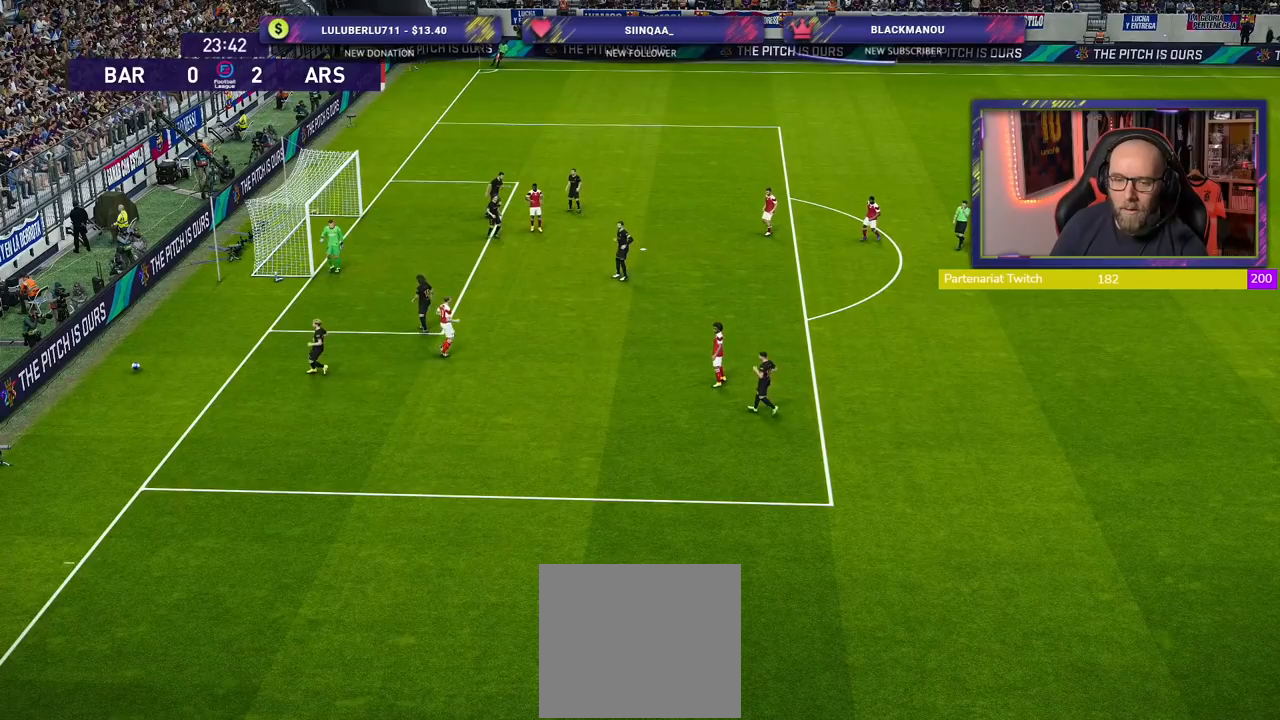
{"buttons": [], "left_stick": "center", "right_stick": "center", "events": []}
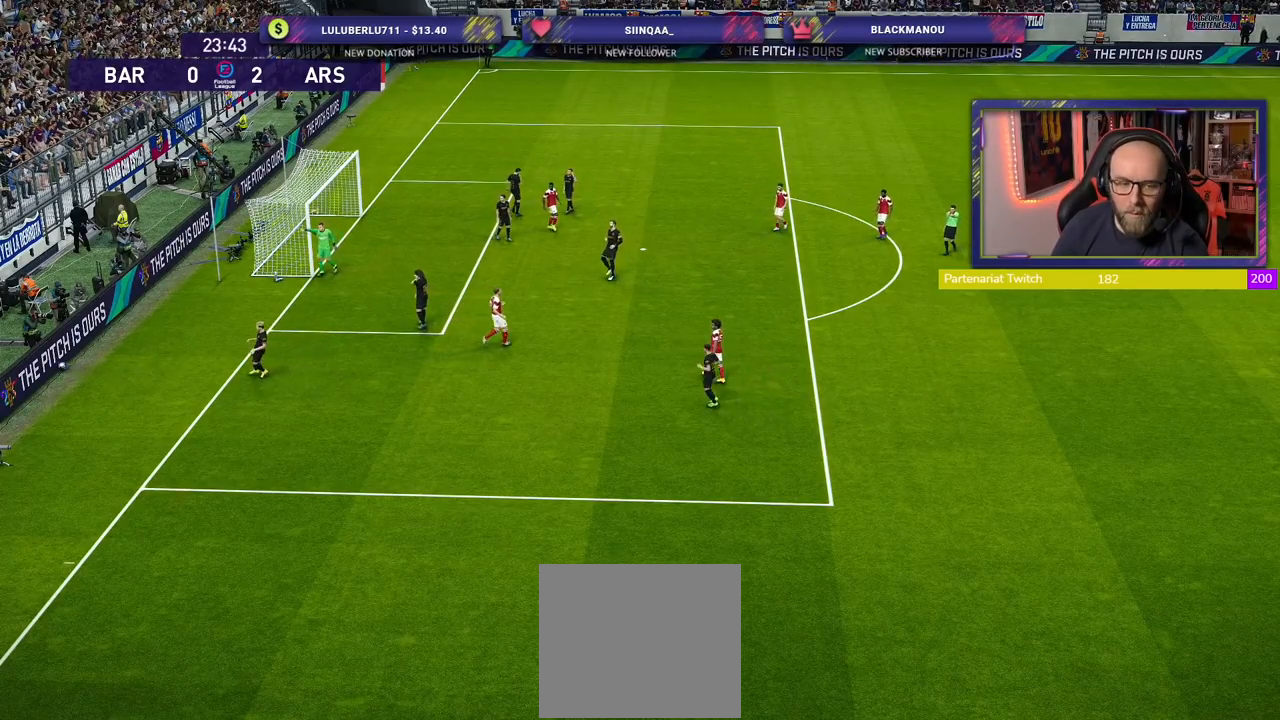
{"buttons": [], "left_stick": "center", "right_stick": "center", "events": []}
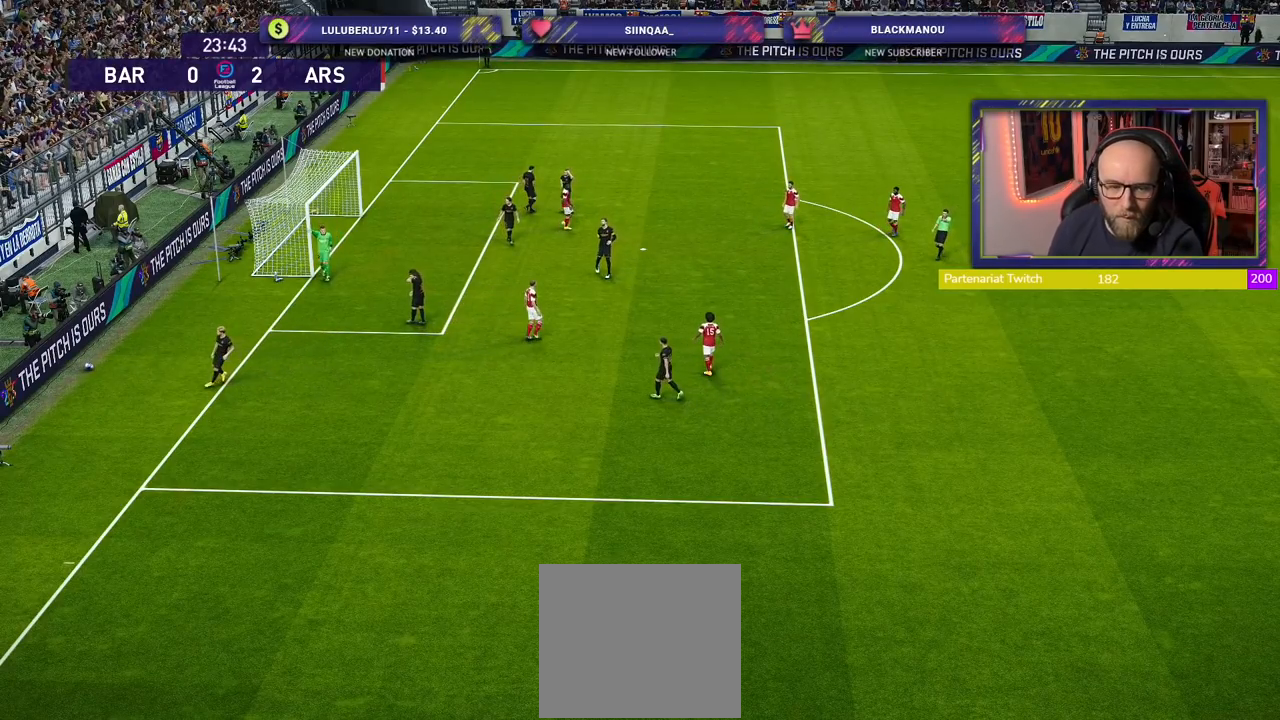
{"buttons": [], "left_stick": "center", "right_stick": "center", "events": []}
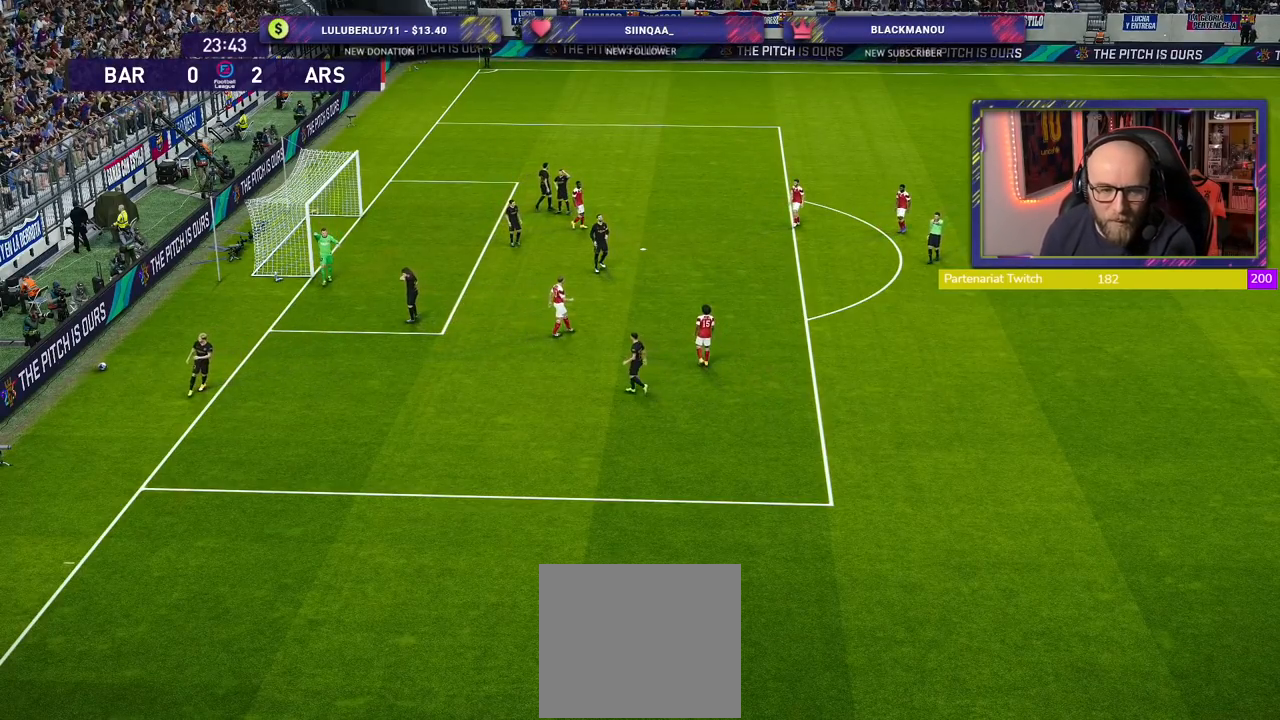
{"buttons": [], "left_stick": "center", "right_stick": "center", "events": []}
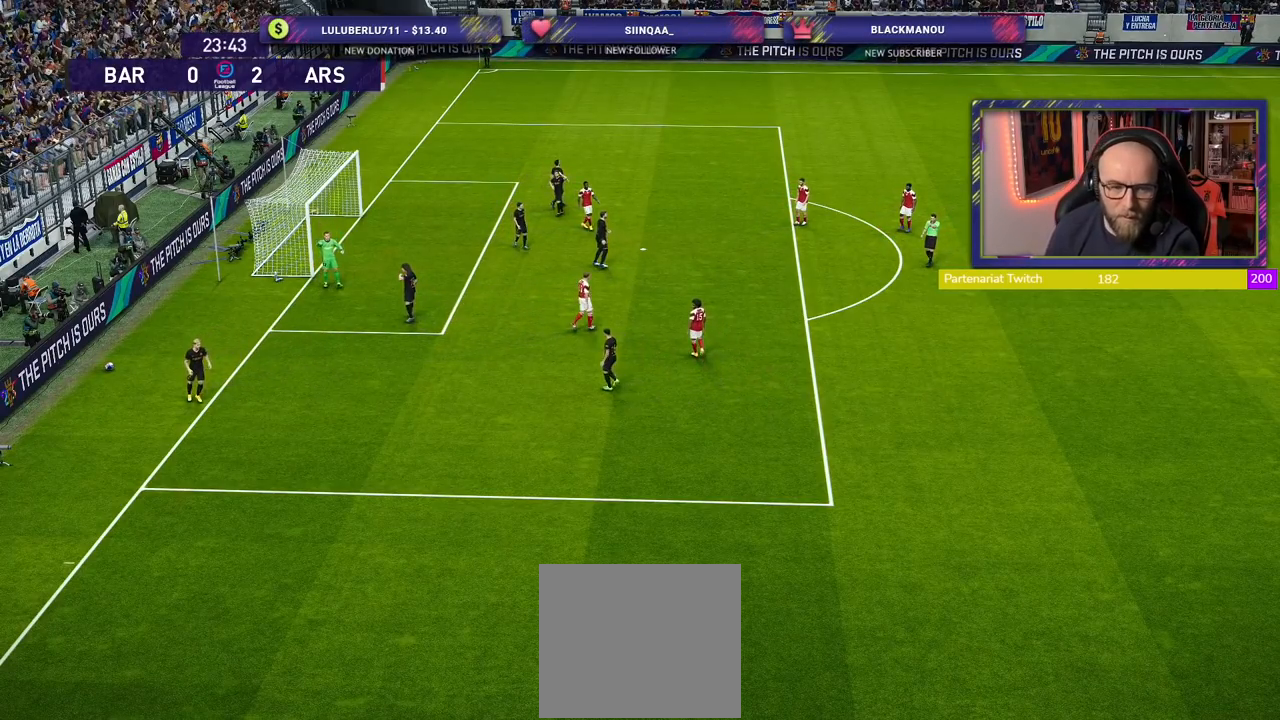
{"buttons": [], "left_stick": "center", "right_stick": "center", "events": []}
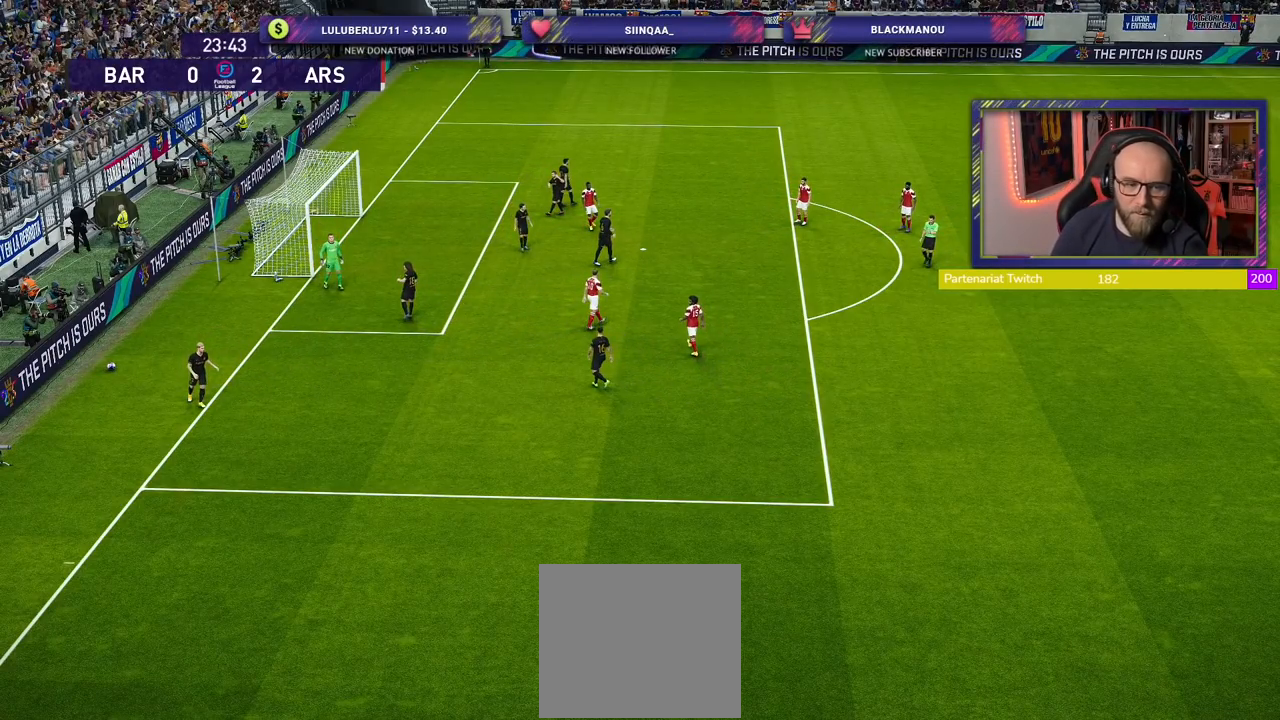
{"buttons": [], "left_stick": "center", "right_stick": "center", "events": []}